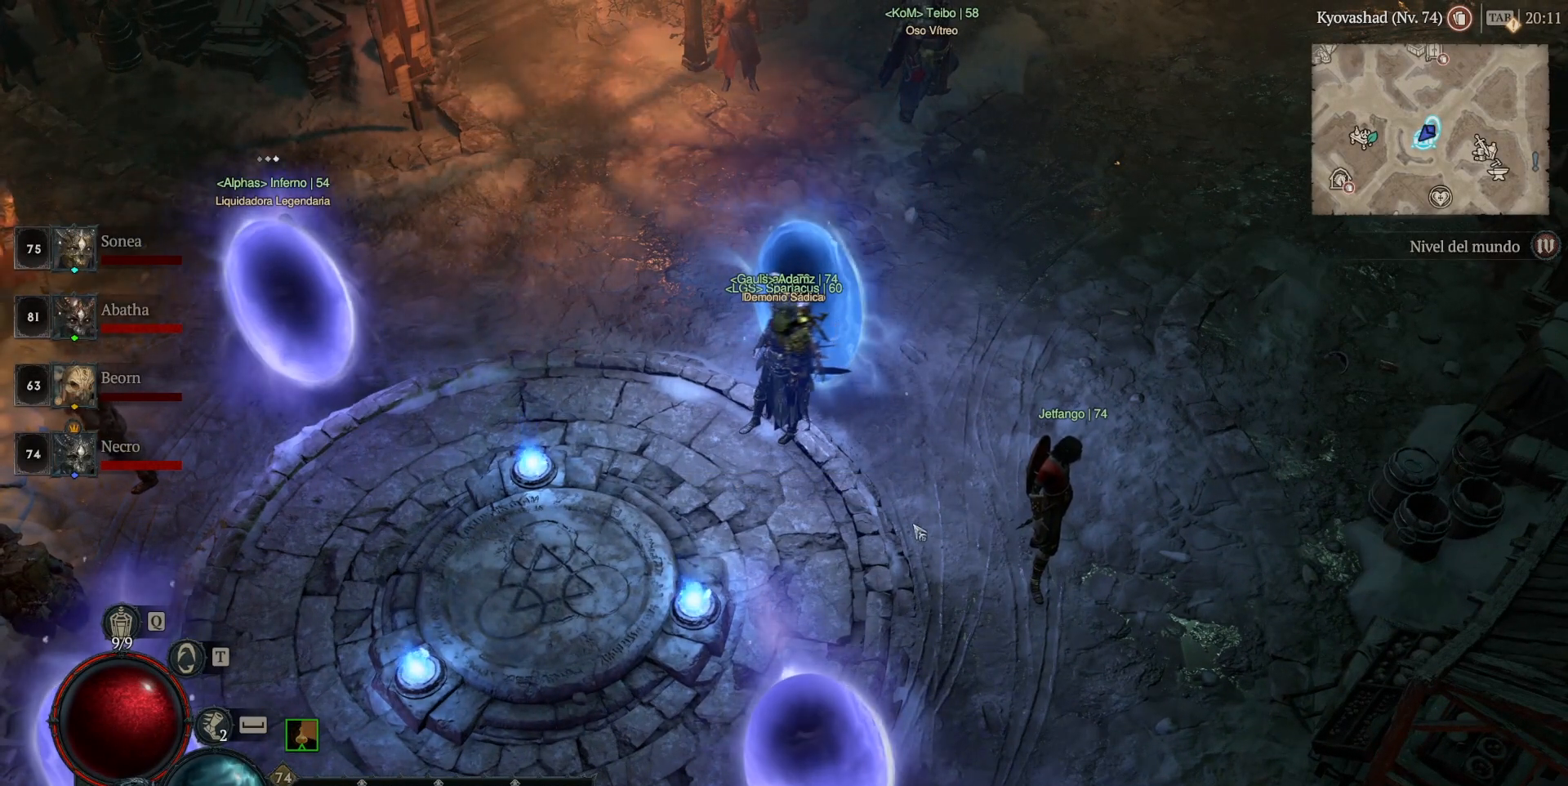
Gameplay with keyboard and mouse; each line is a JSON object with the keys and mouse buttons held at the frame after it. "events" lists presses ("down") and releases ("up") of "1", "2", "3", "4", "a", "caps_lock", "ctrl", "d", "down", "e", "escape", "f", "left", "q", "r", "right", "s", "shift", "space", "tab", "tilde", "up", "w", "mouse_left", "mouse_wheel" and "mouse_right" between this image and that frame as [ms after this image, input, new state], when the widget could be followed in between. "mouse_left", "mouse_wheel", "mouse_right" = the "left", "wheel", "right" buttons of the "mouse" list. No other keys are recorded. "wheel" means that the mouse wheel is clicked or scrolled. Not read: mouse_move.
{"keys": [], "mouse": ["left"], "events": [[200, "mouse_left", "down"]]}
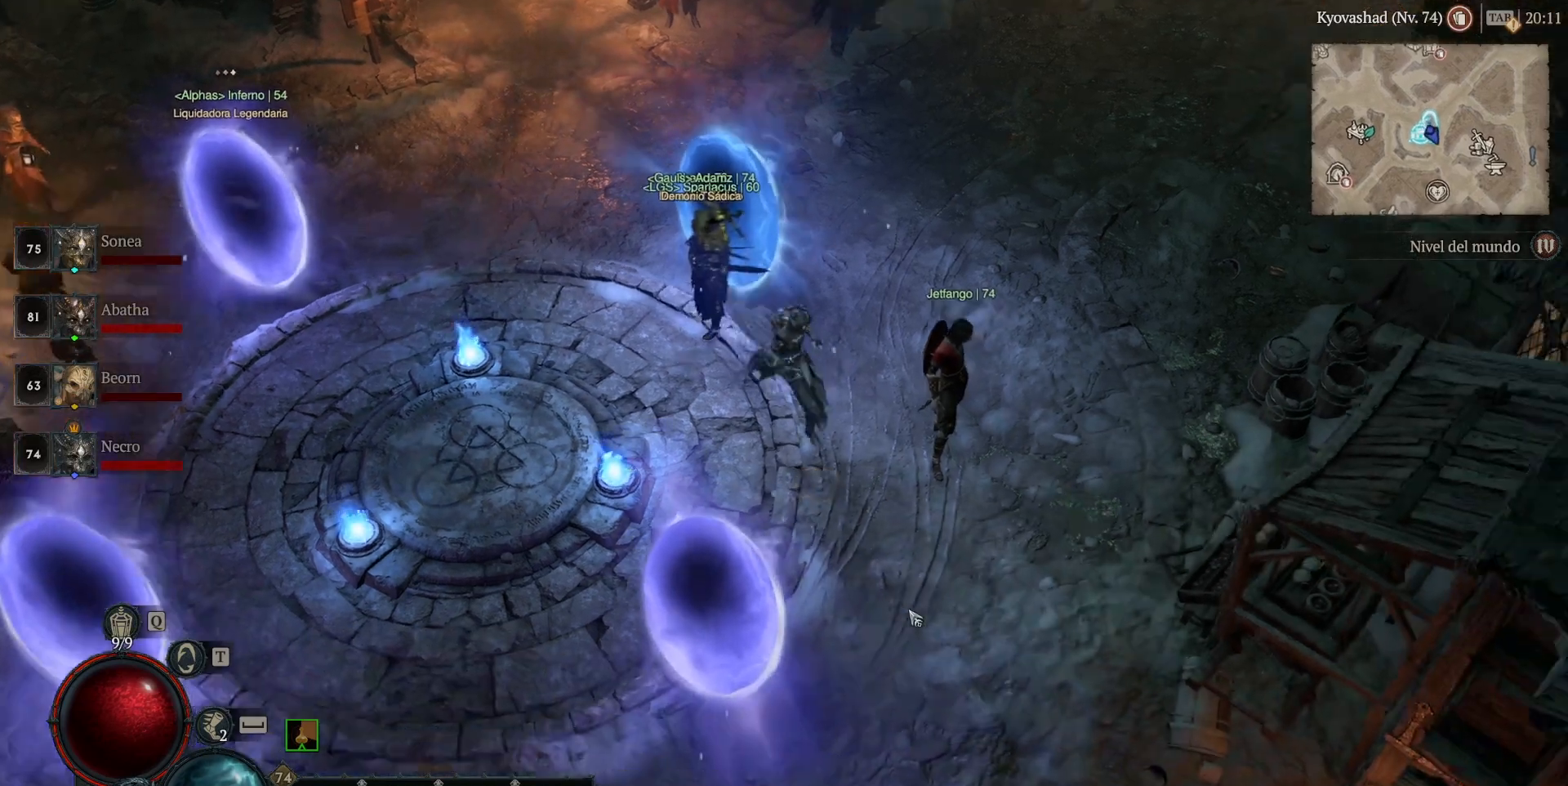
{"keys": [], "mouse": ["left"], "events": []}
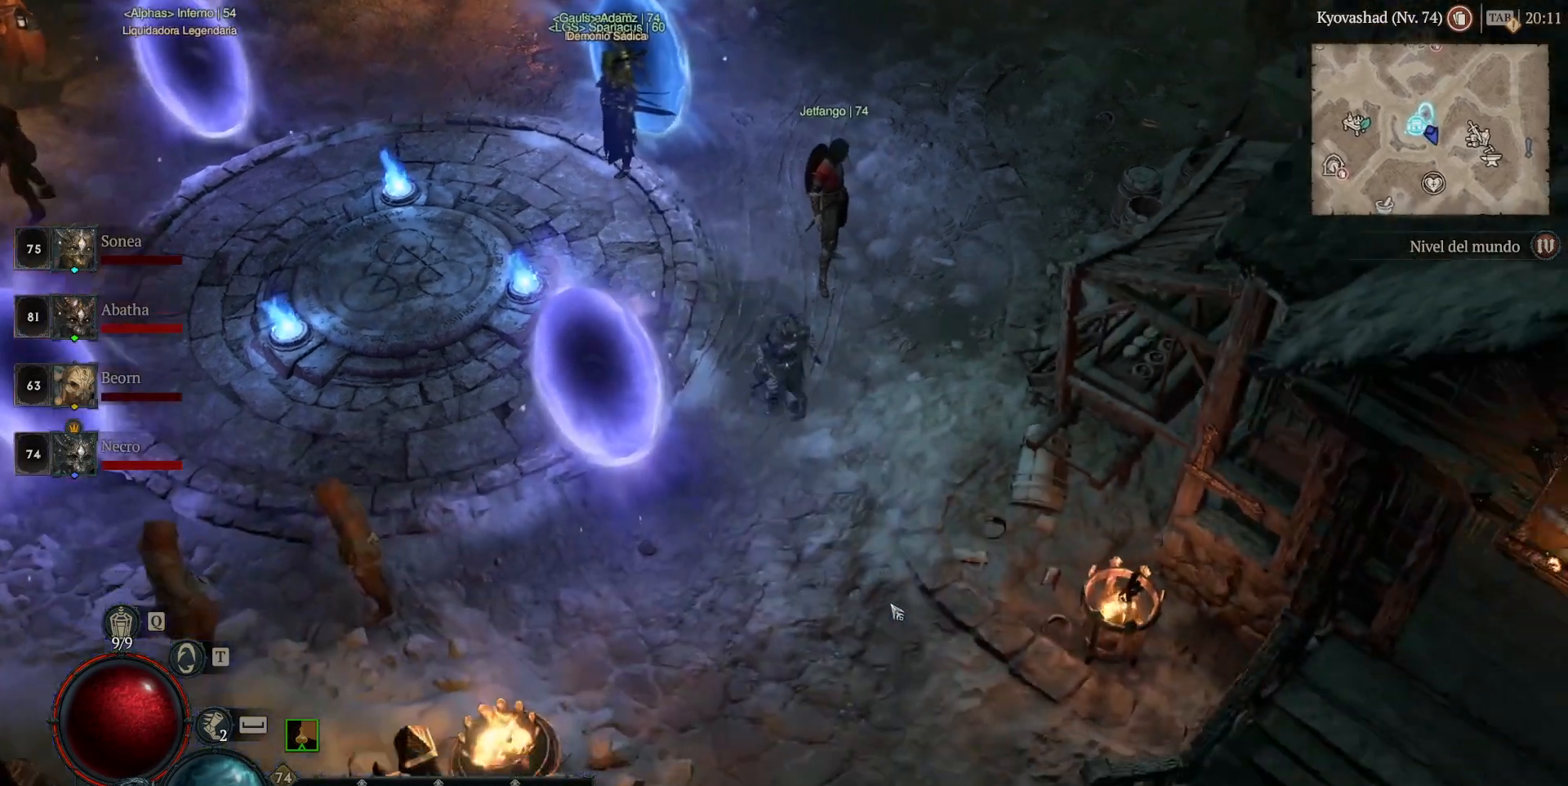
{"keys": [], "mouse": ["left"], "events": []}
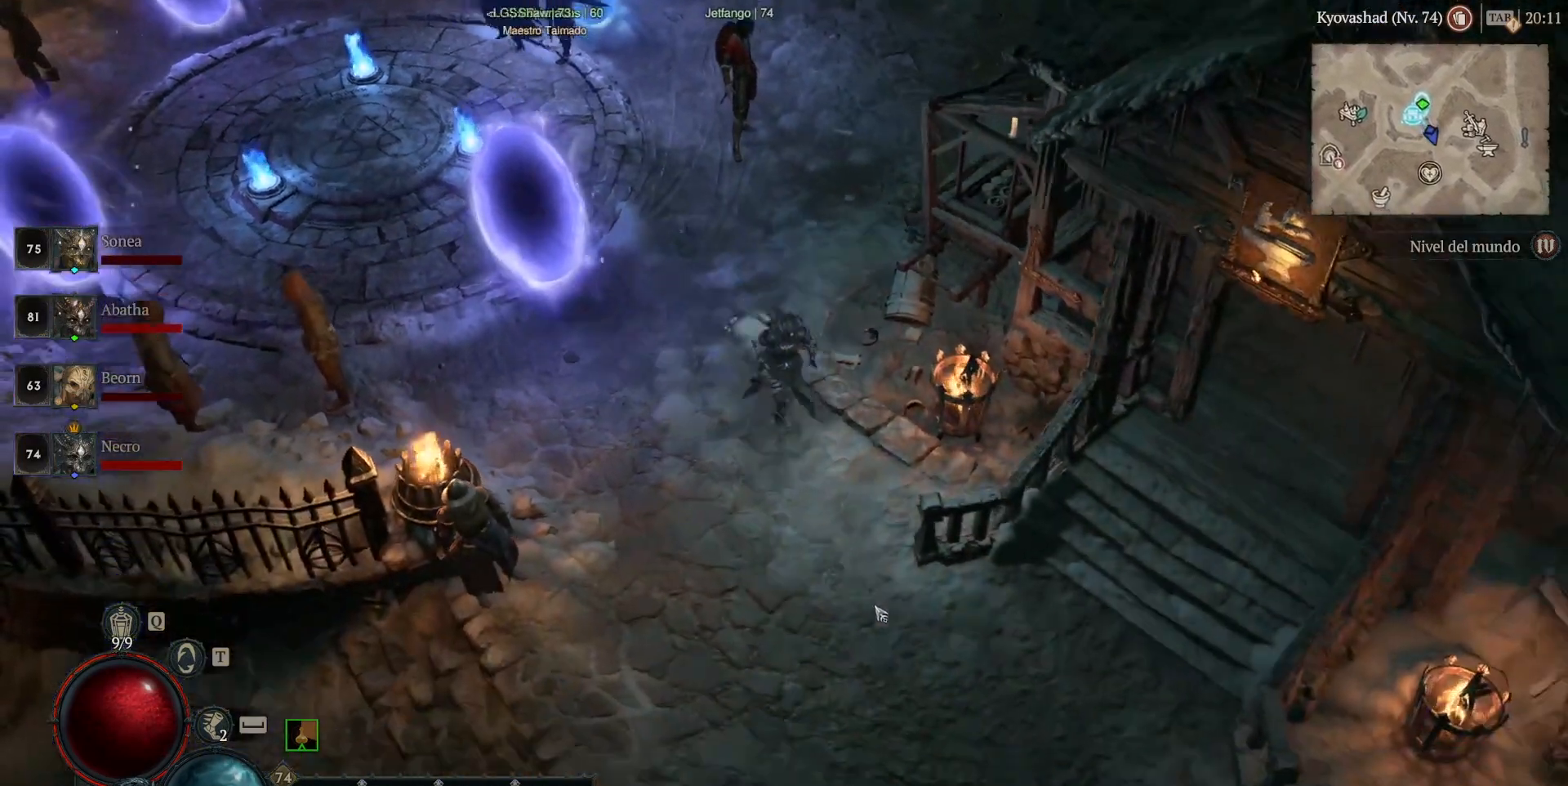
{"keys": [], "mouse": ["left"], "events": []}
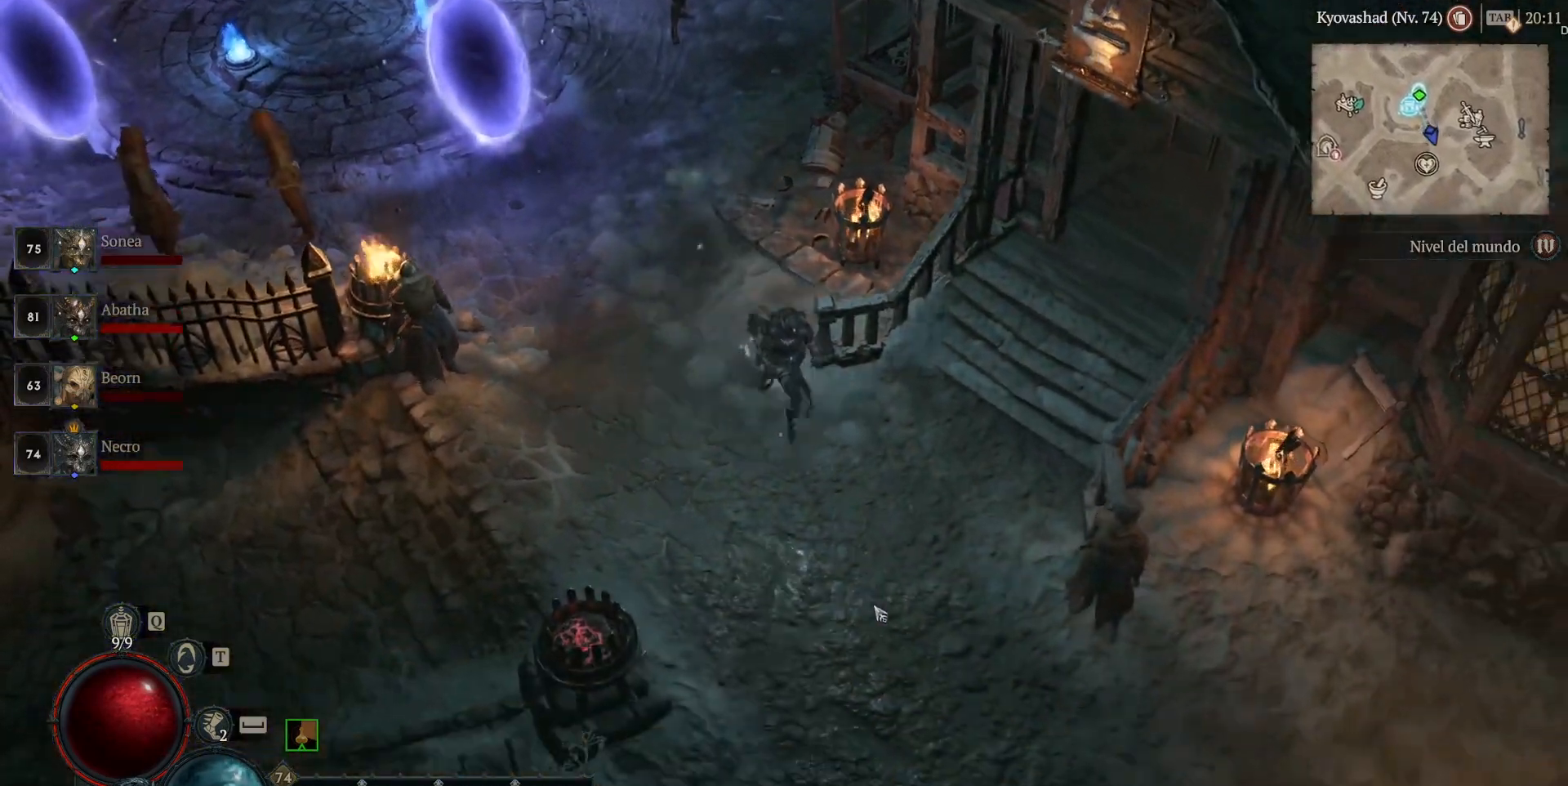
{"keys": [], "mouse": ["left"], "events": []}
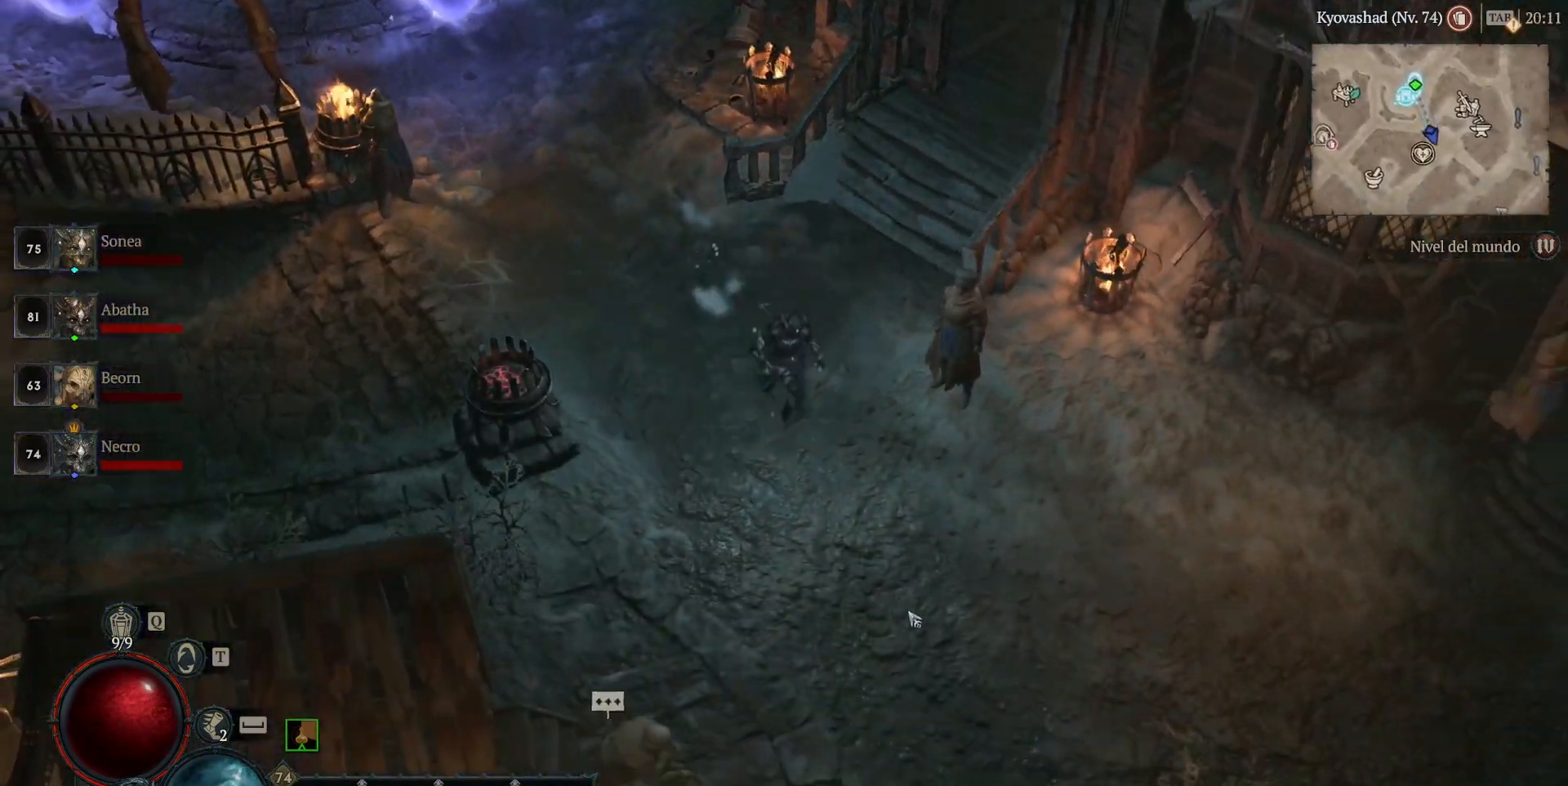
{"keys": [], "mouse": ["left"], "events": []}
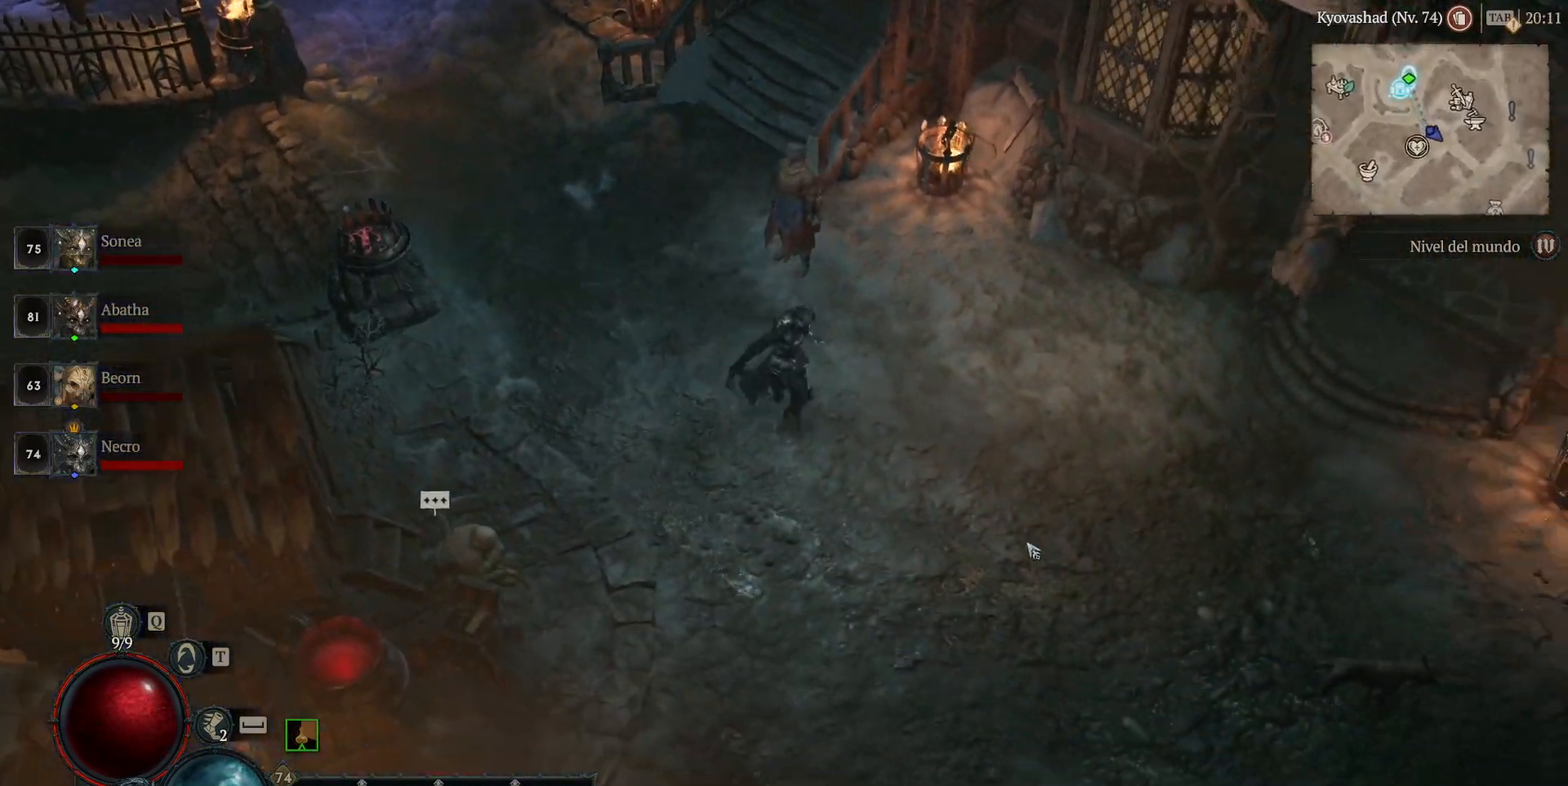
{"keys": [], "mouse": ["left"], "events": []}
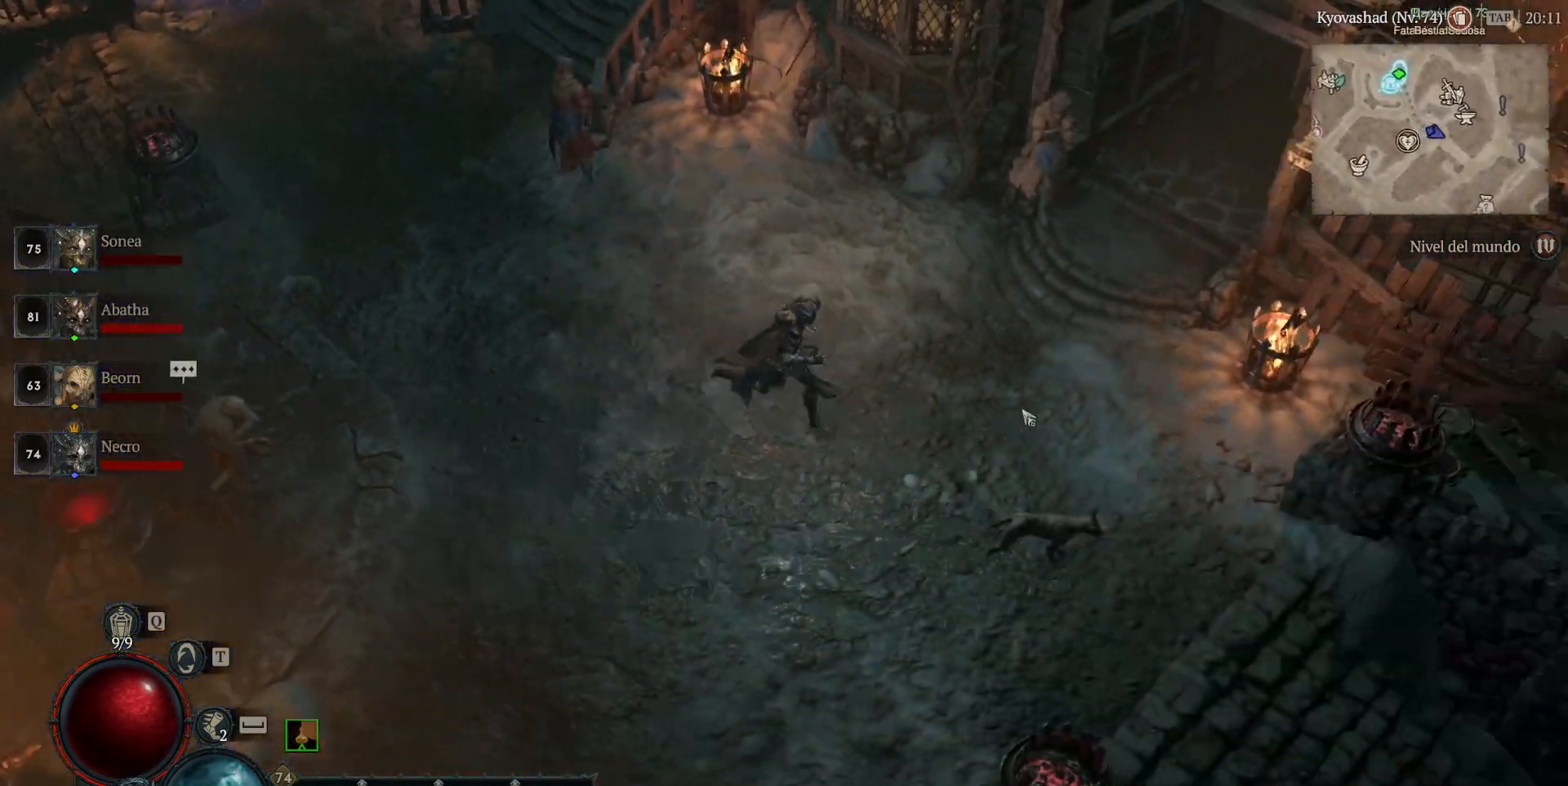
{"keys": [], "mouse": ["left"], "events": []}
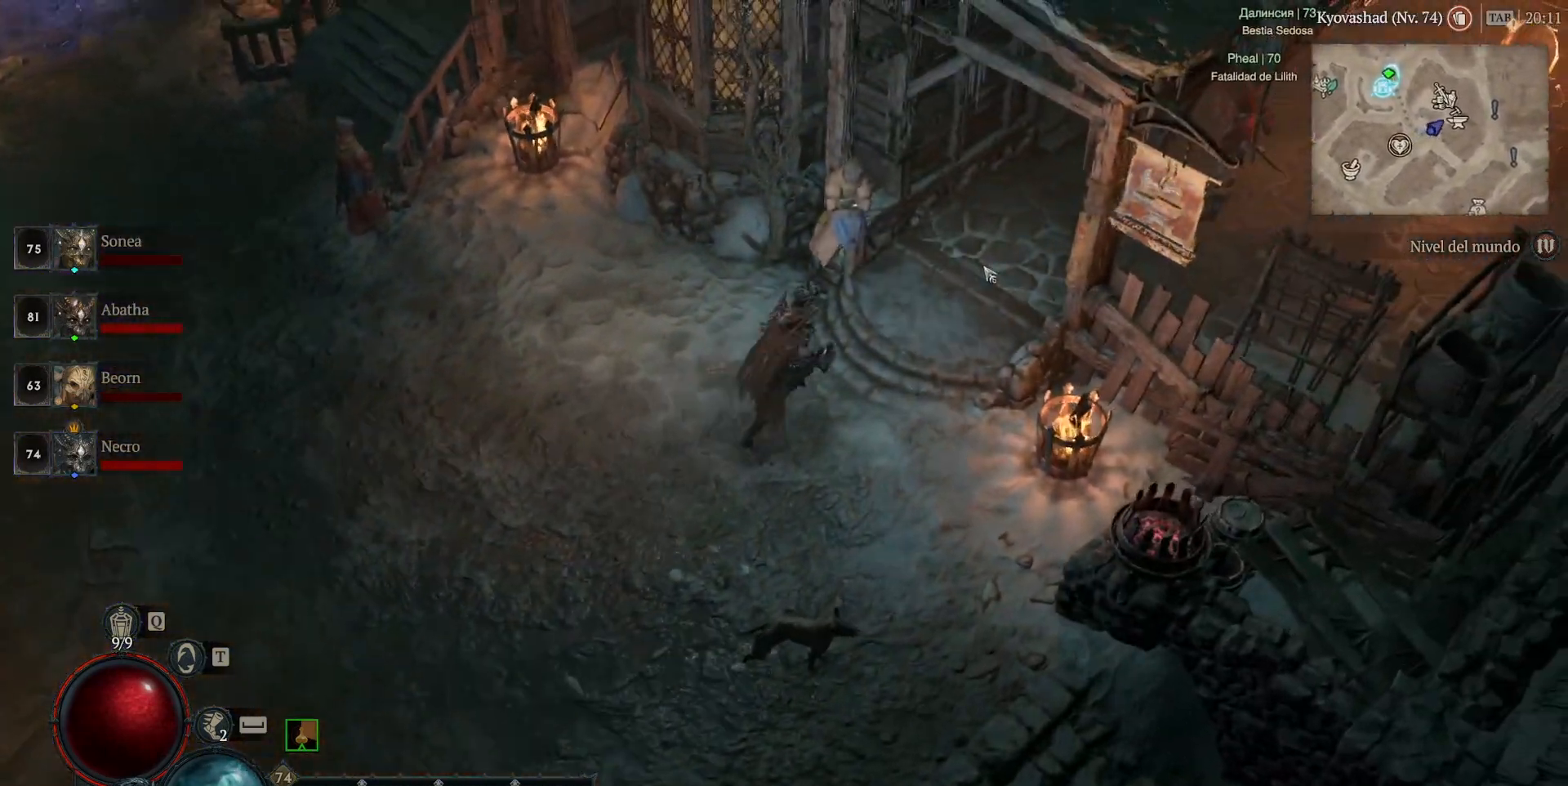
{"keys": [], "mouse": ["left"], "events": []}
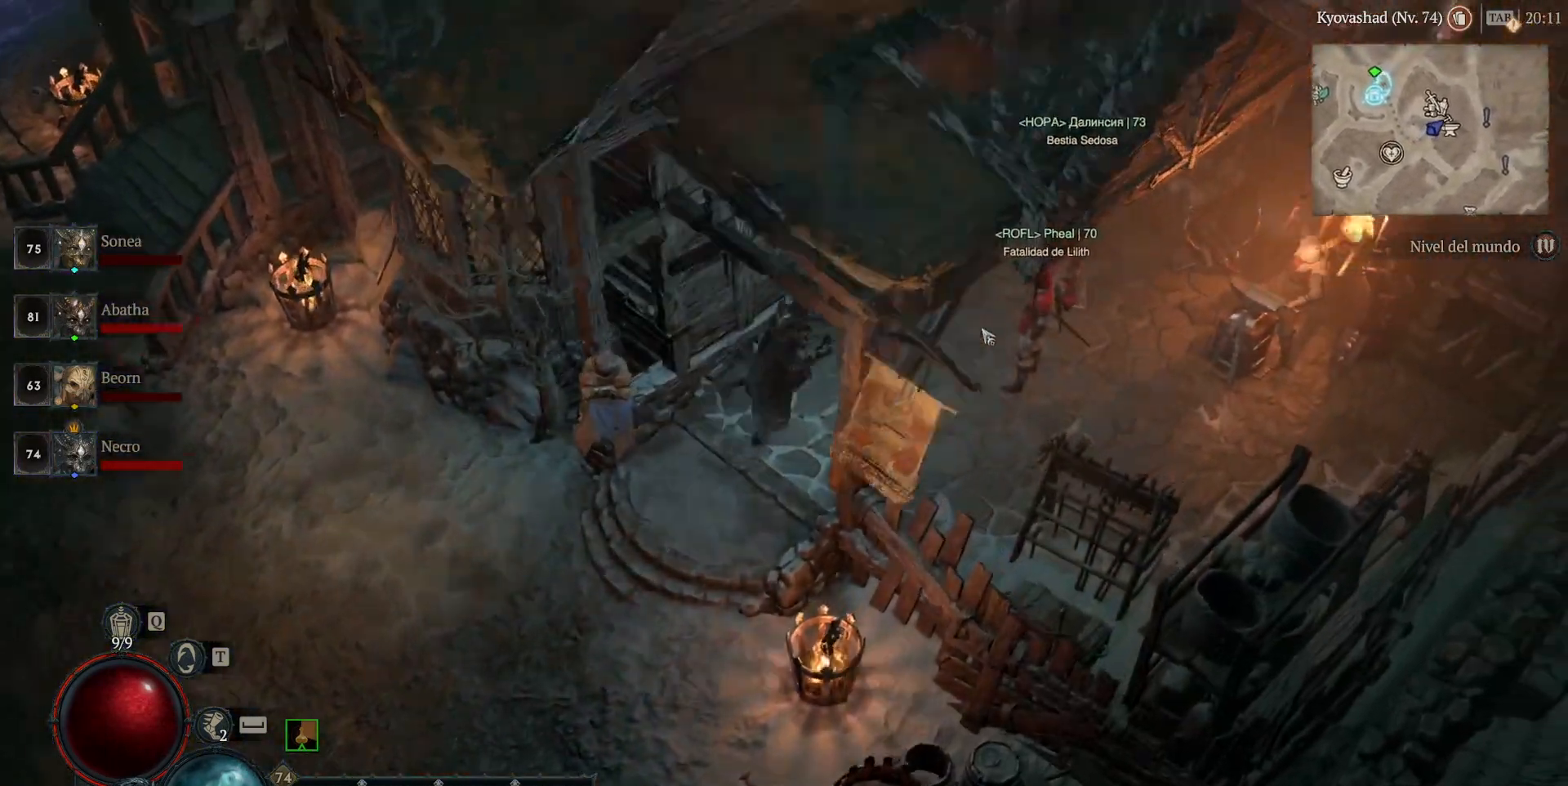
{"keys": [], "mouse": [], "events": [[480, "mouse_left", "up"]]}
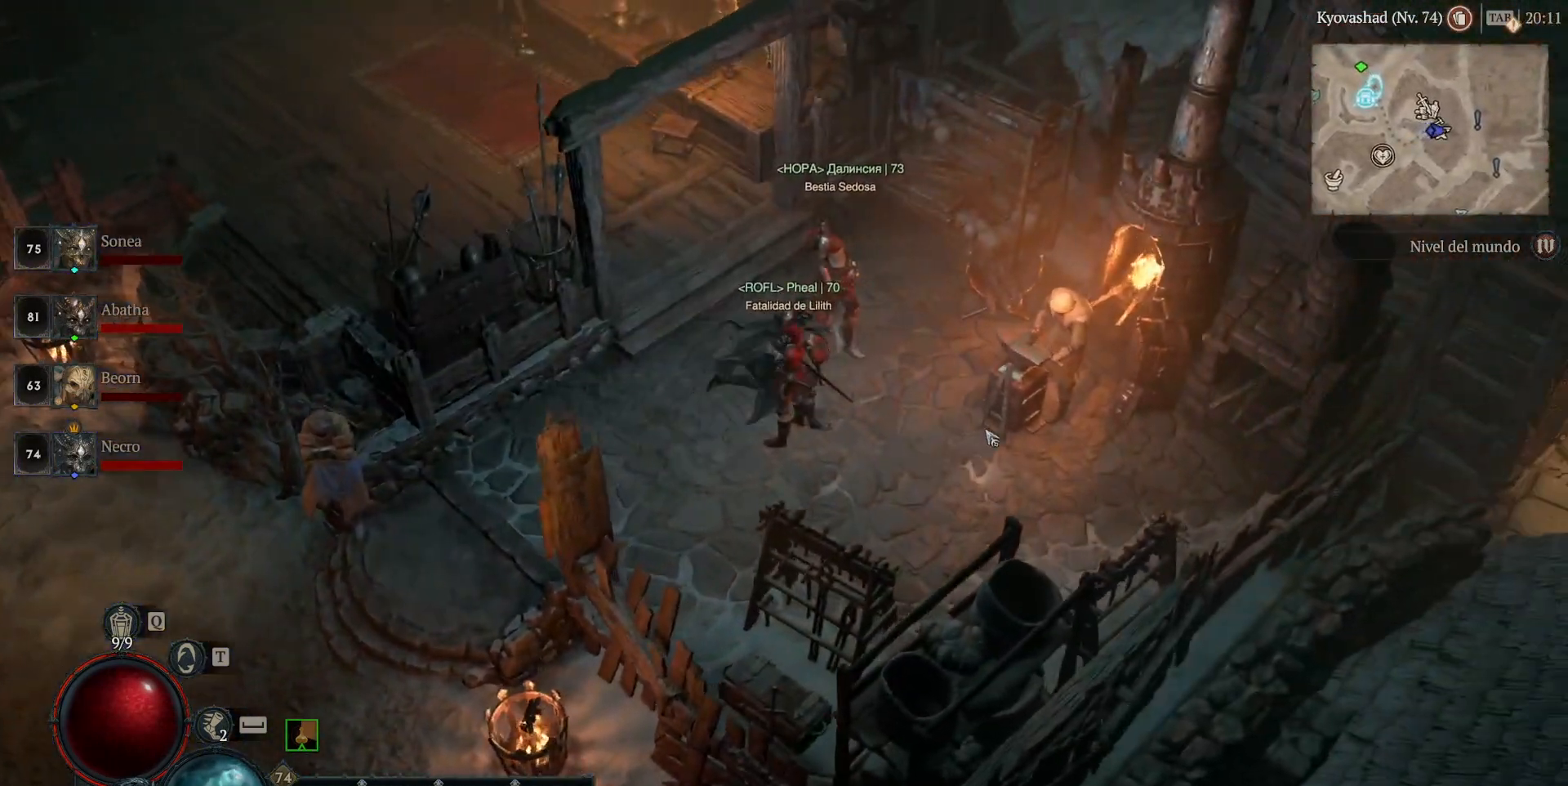
{"keys": [], "mouse": [], "events": [[160, "mouse_left", "down"], [280, "mouse_left", "up"]]}
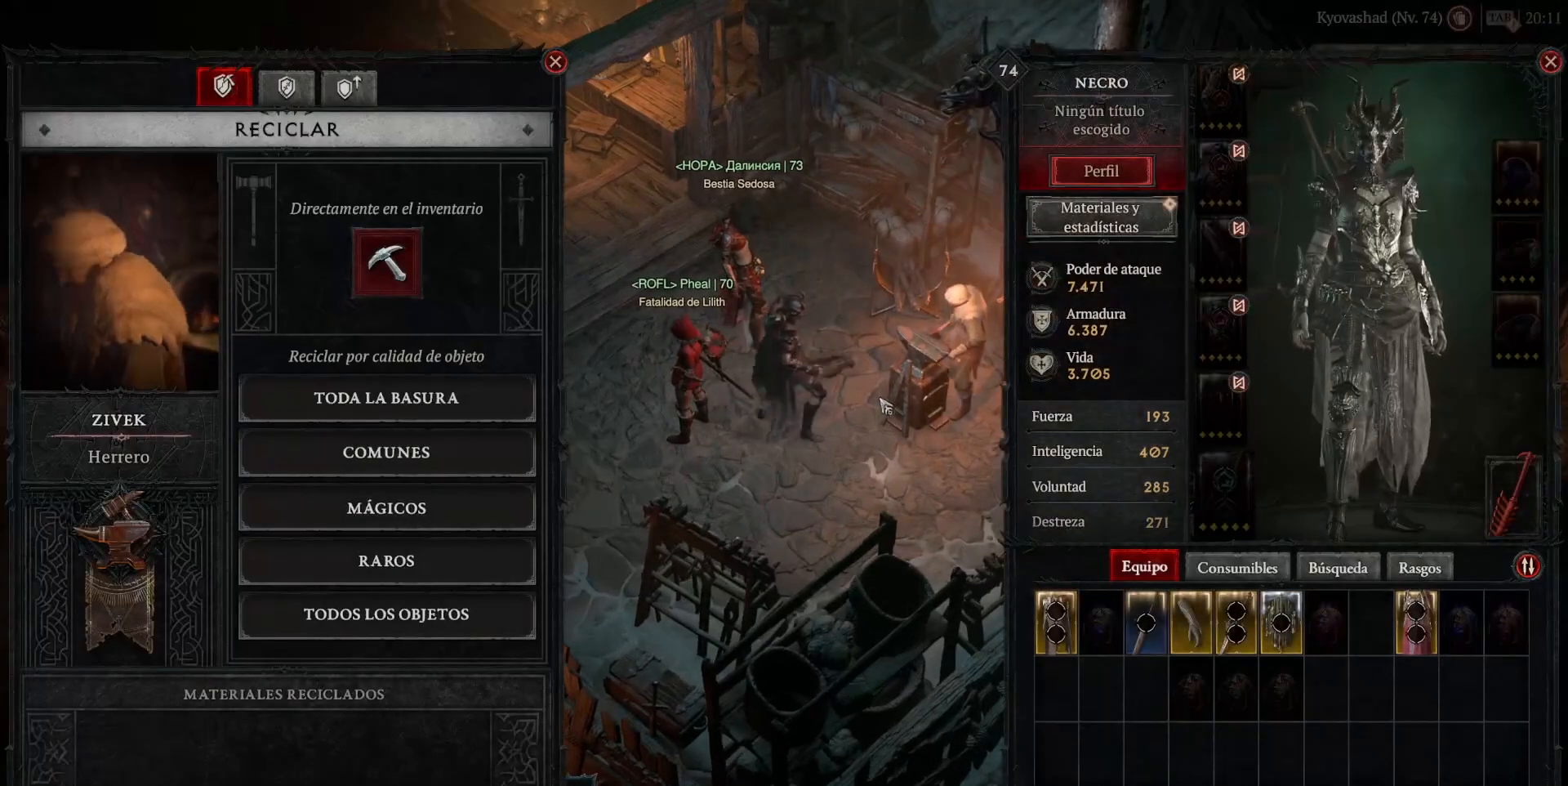
{"keys": [], "mouse": [], "events": []}
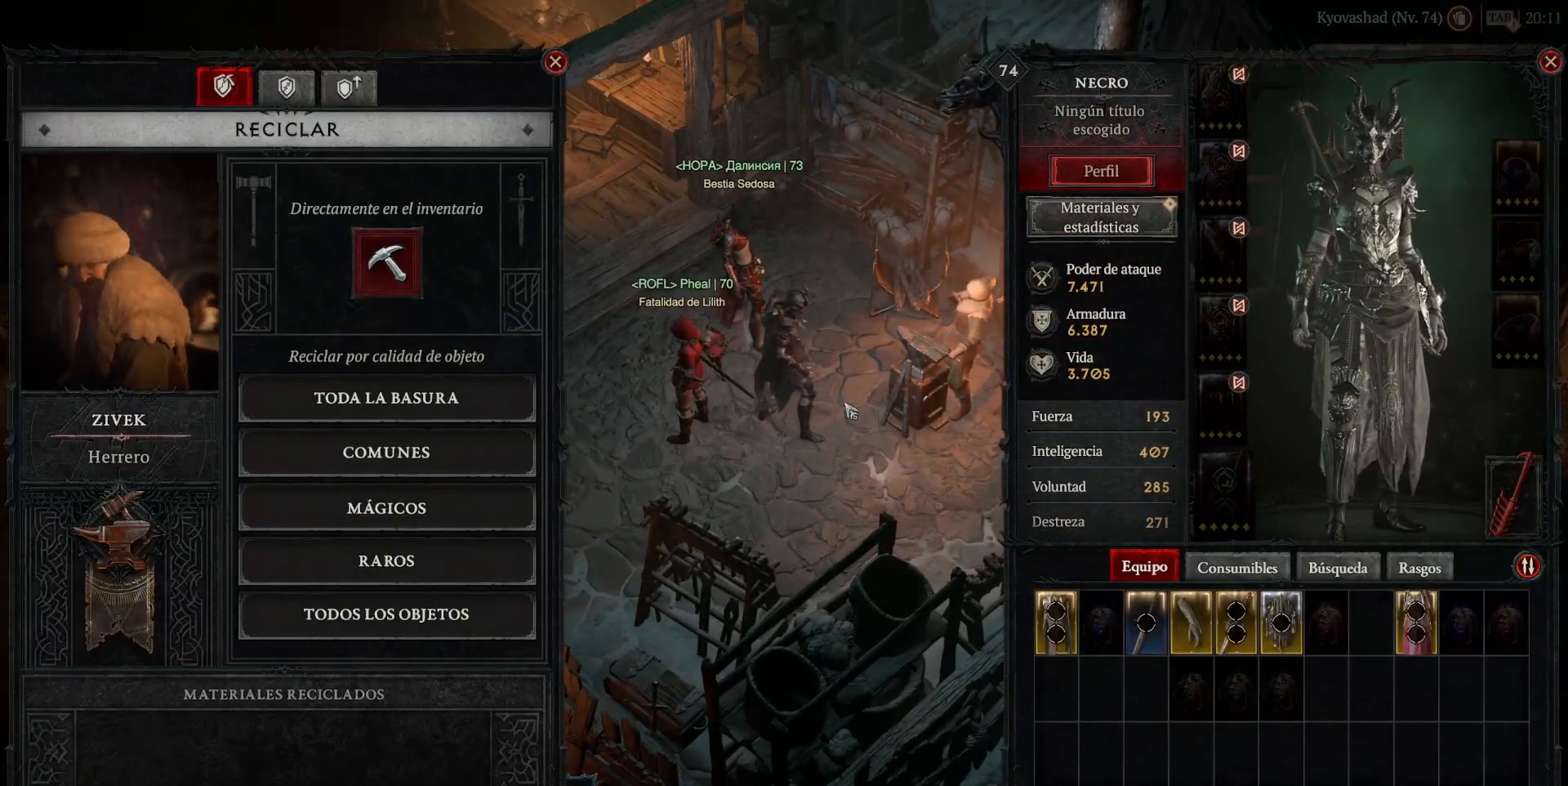
{"keys": [], "mouse": [], "events": []}
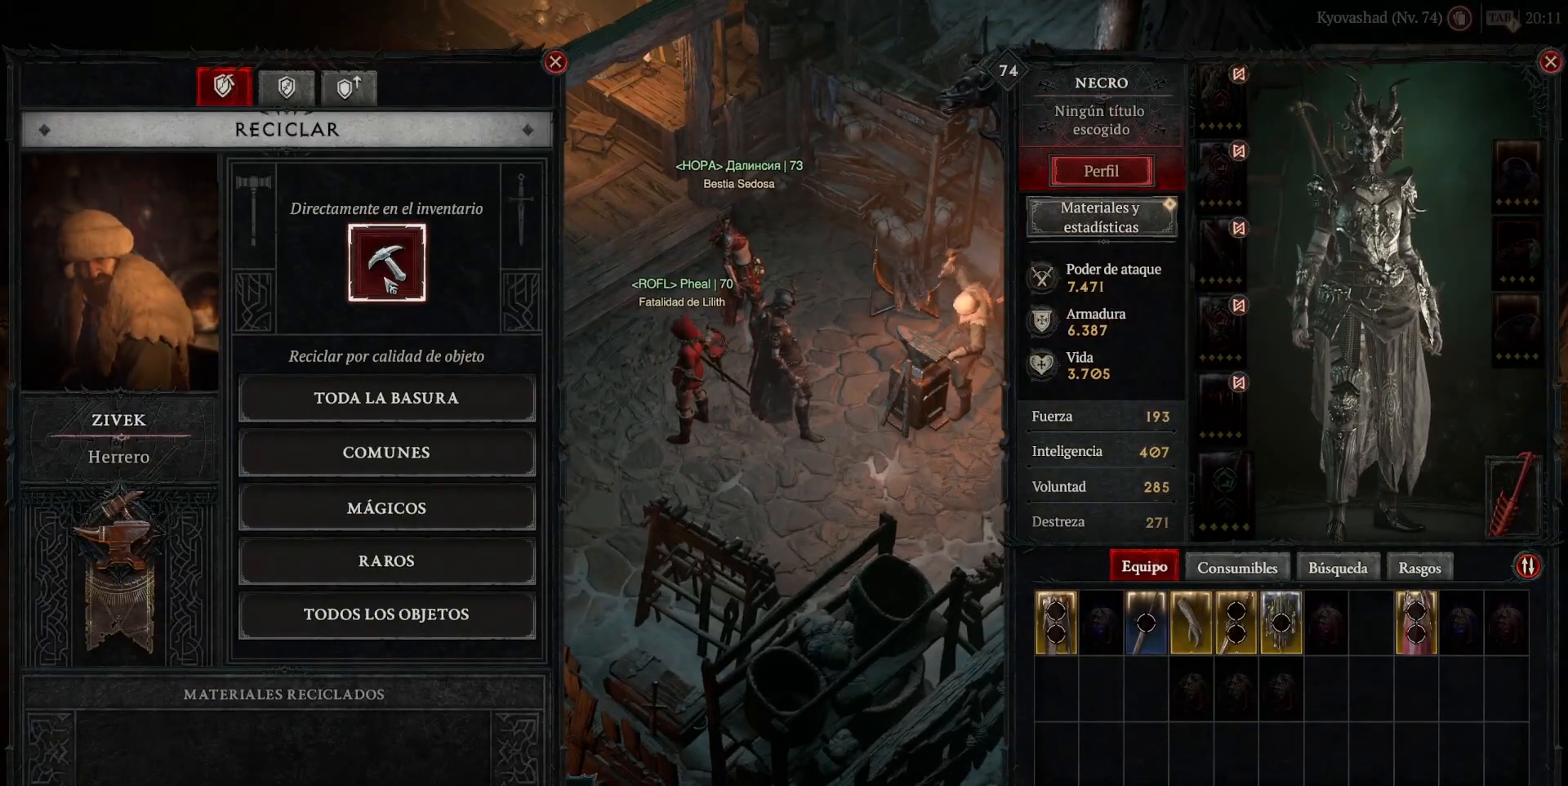
{"keys": [], "mouse": [], "events": []}
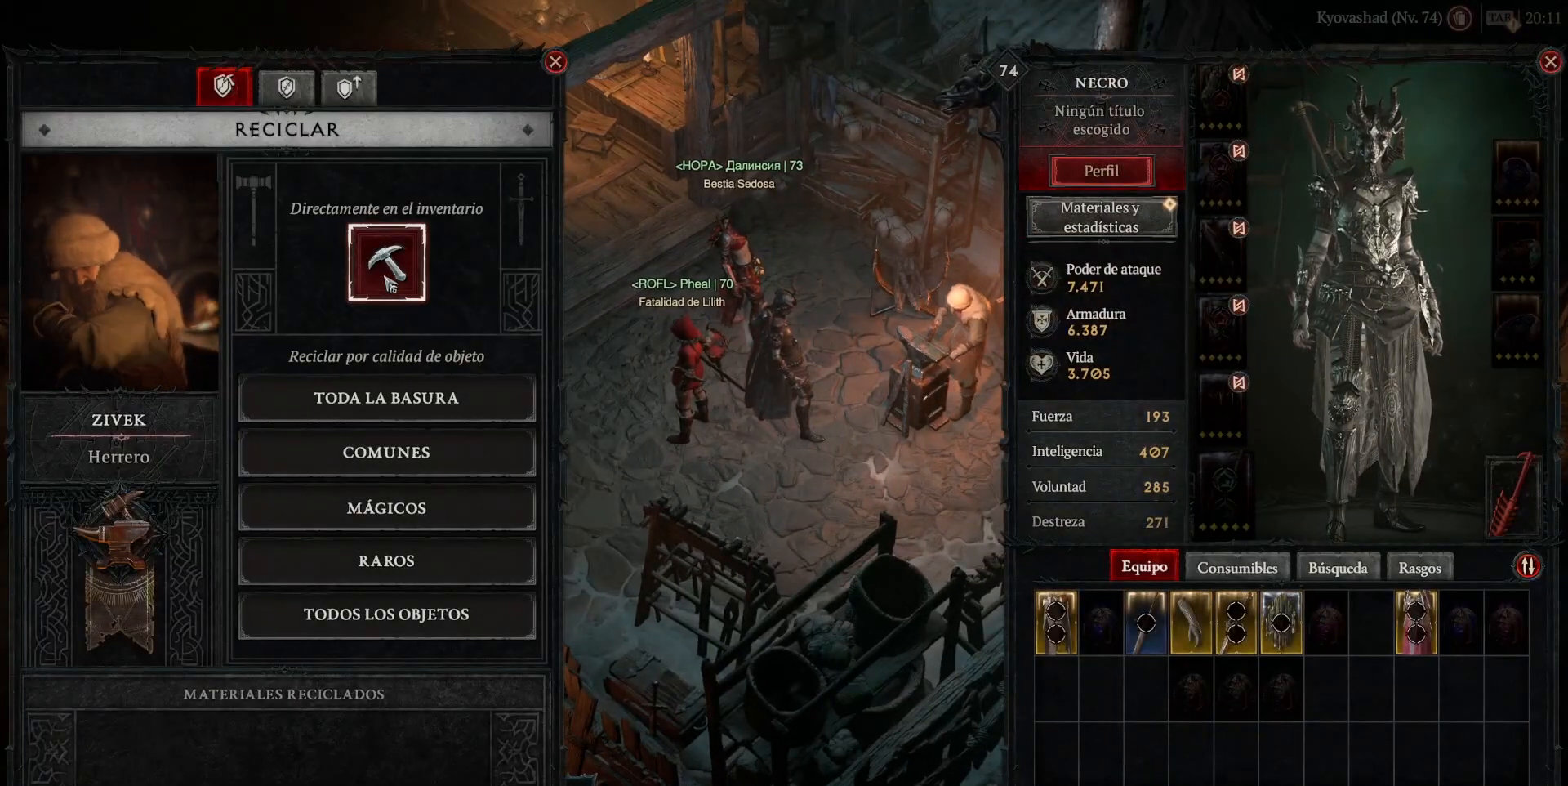
{"keys": [], "mouse": [], "events": []}
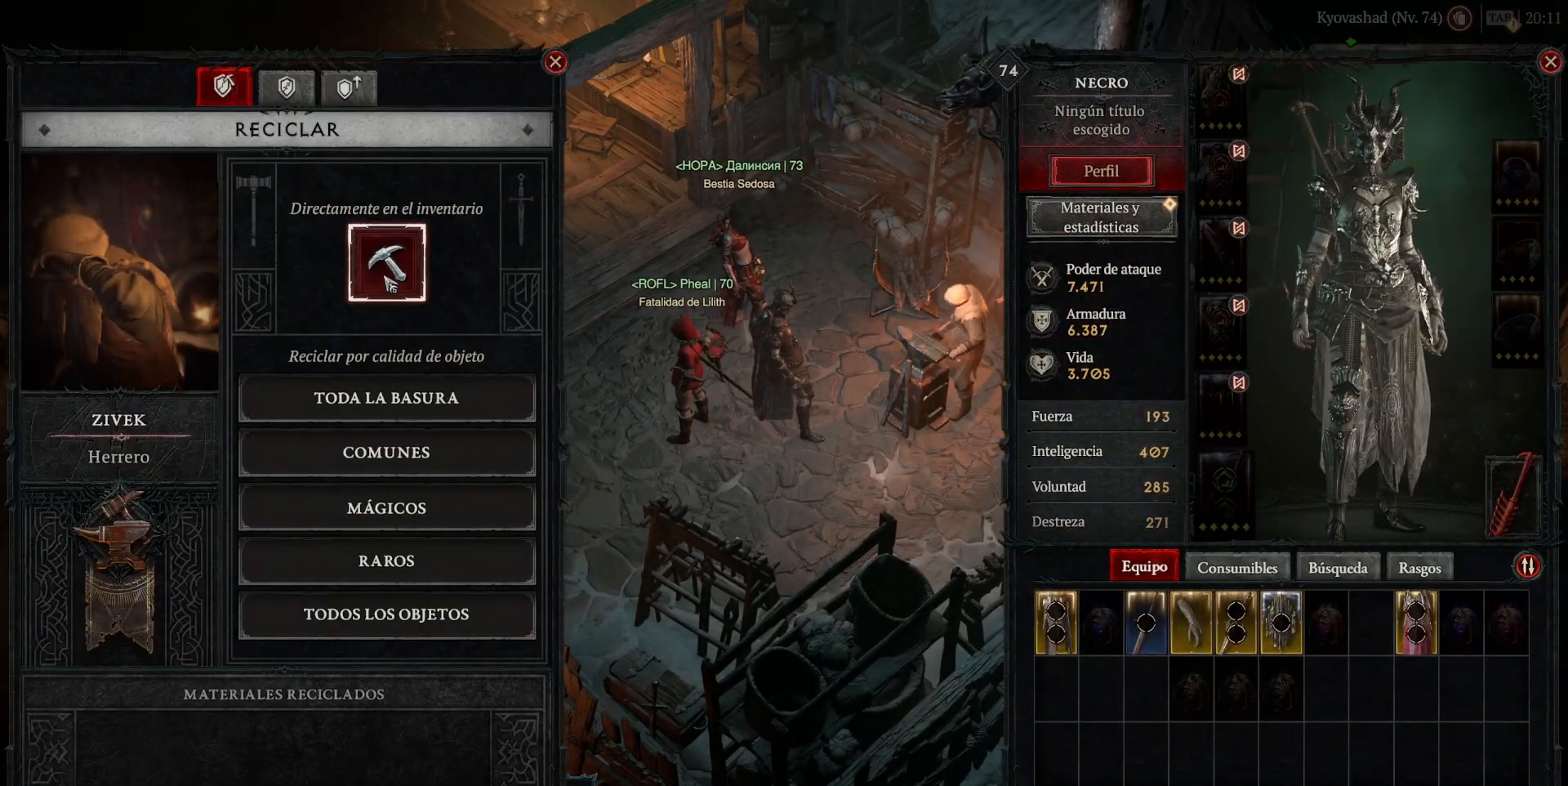
{"keys": [], "mouse": ["left"], "events": [[320, "mouse_left", "down"]]}
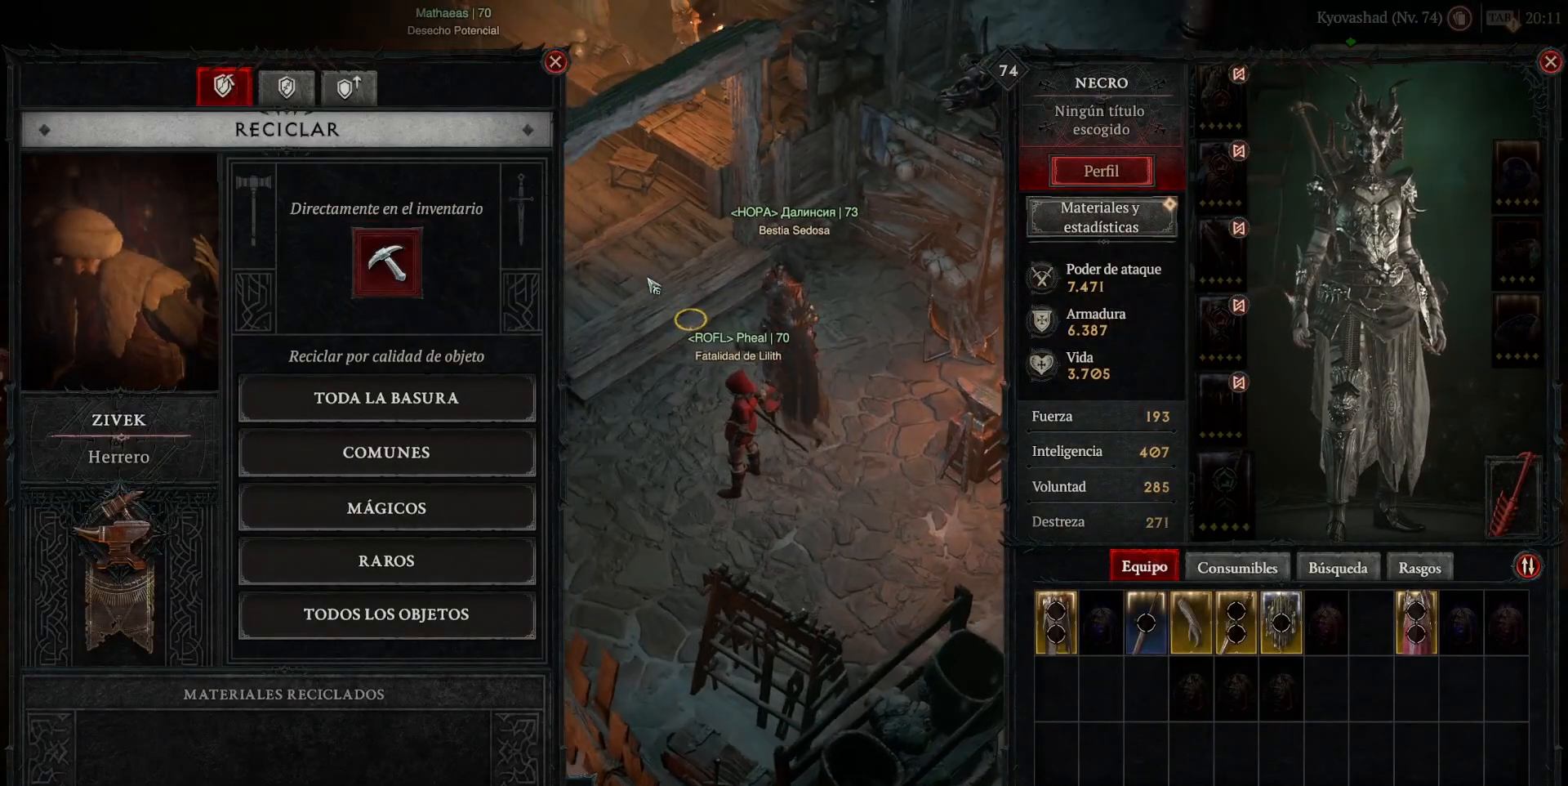
{"keys": [], "mouse": [], "events": [[360, "mouse_left", "up"]]}
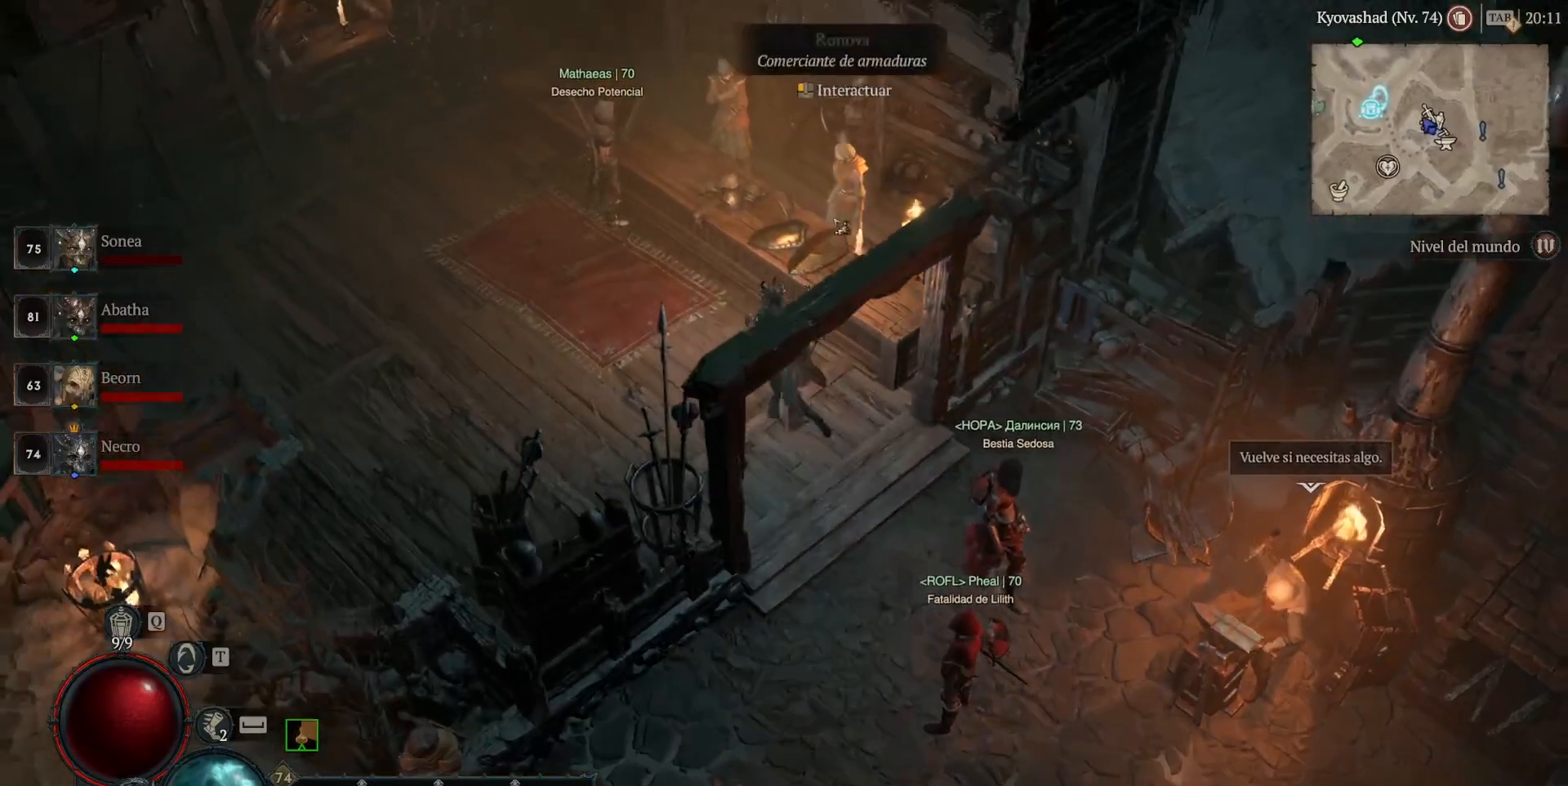
{"keys": [], "mouse": [], "events": [[40, "mouse_left", "down"], [160, "mouse_left", "up"]]}
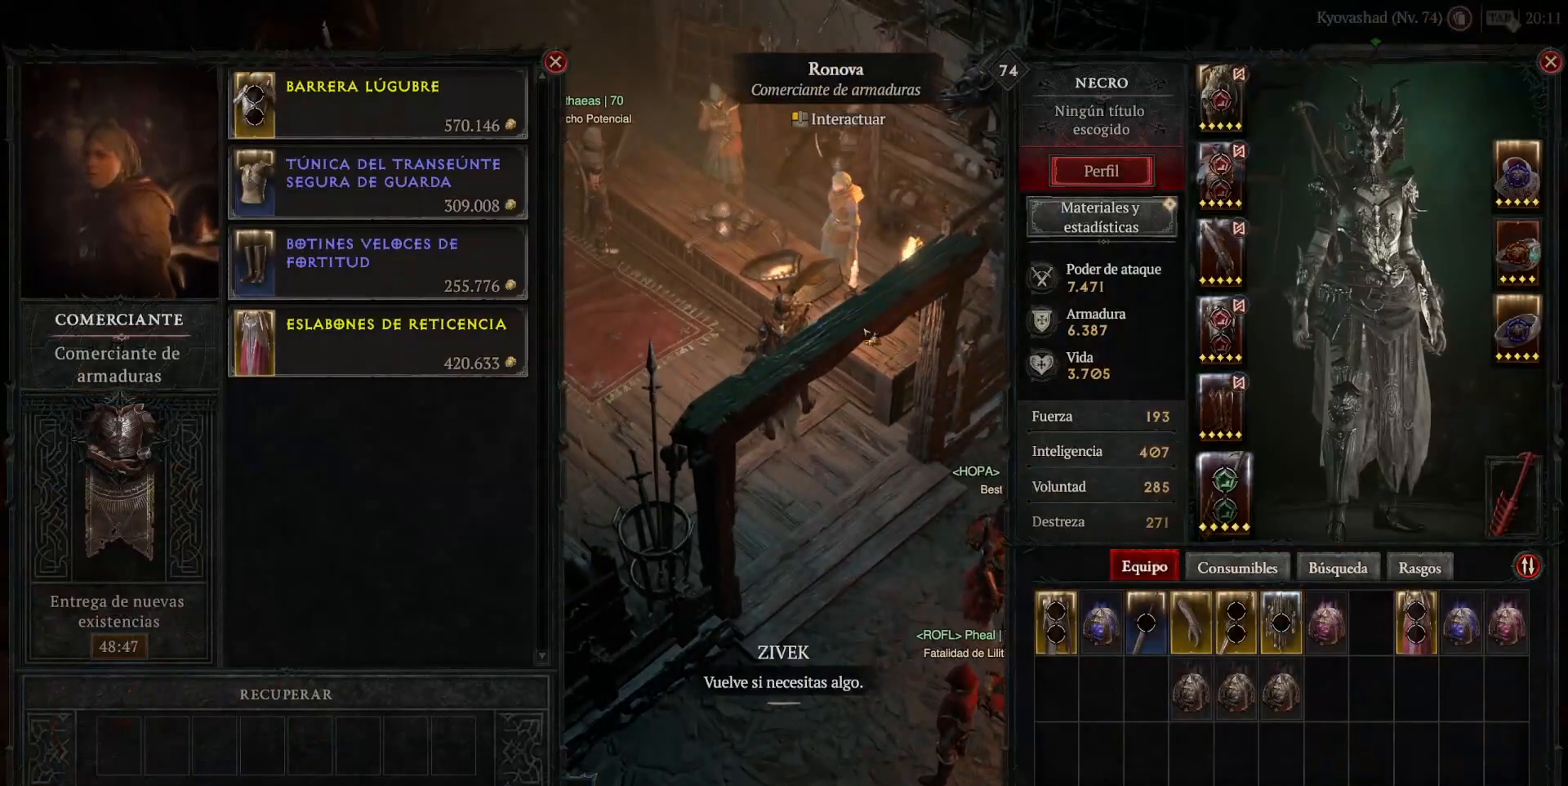
{"keys": [], "mouse": [], "events": []}
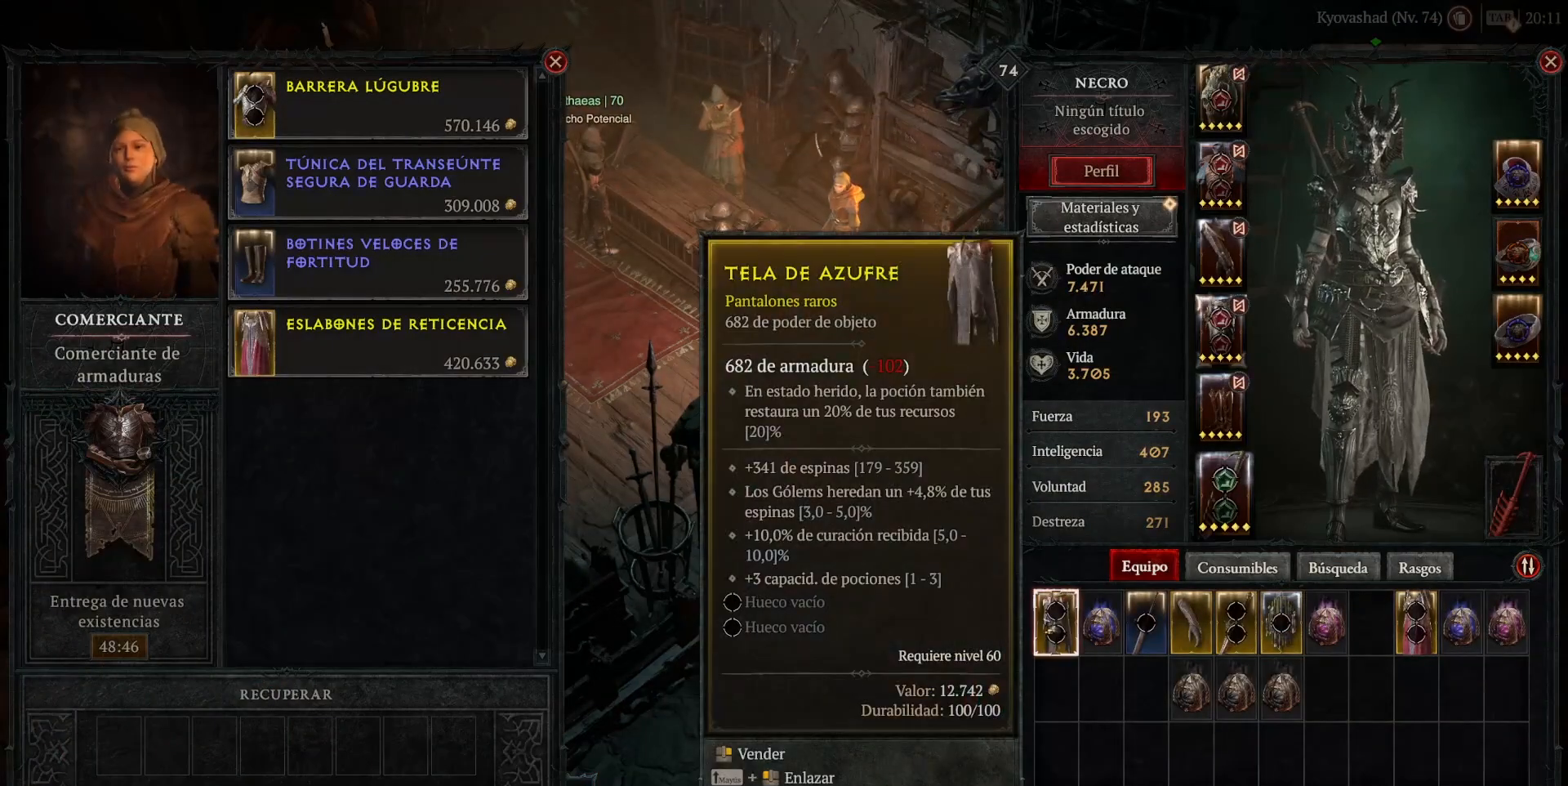
{"keys": [], "mouse": [], "events": [[240, "mouse_right", "down"], [360, "mouse_right", "up"]]}
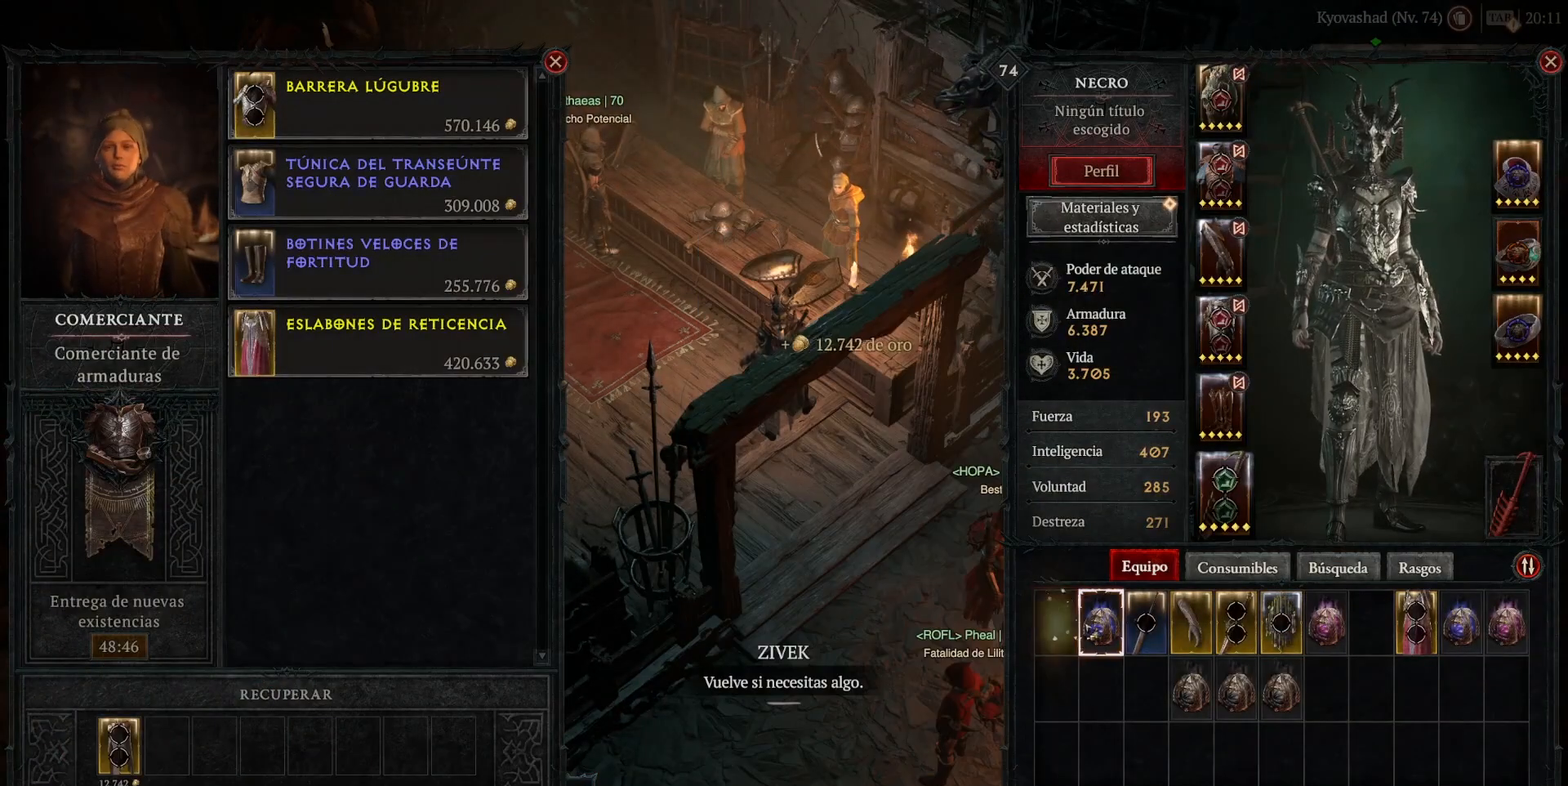
{"keys": [], "mouse": [], "events": [[160, "mouse_right", "down"], [240, "mouse_right", "up"], [440, "mouse_right", "down"], [520, "mouse_right", "up"]]}
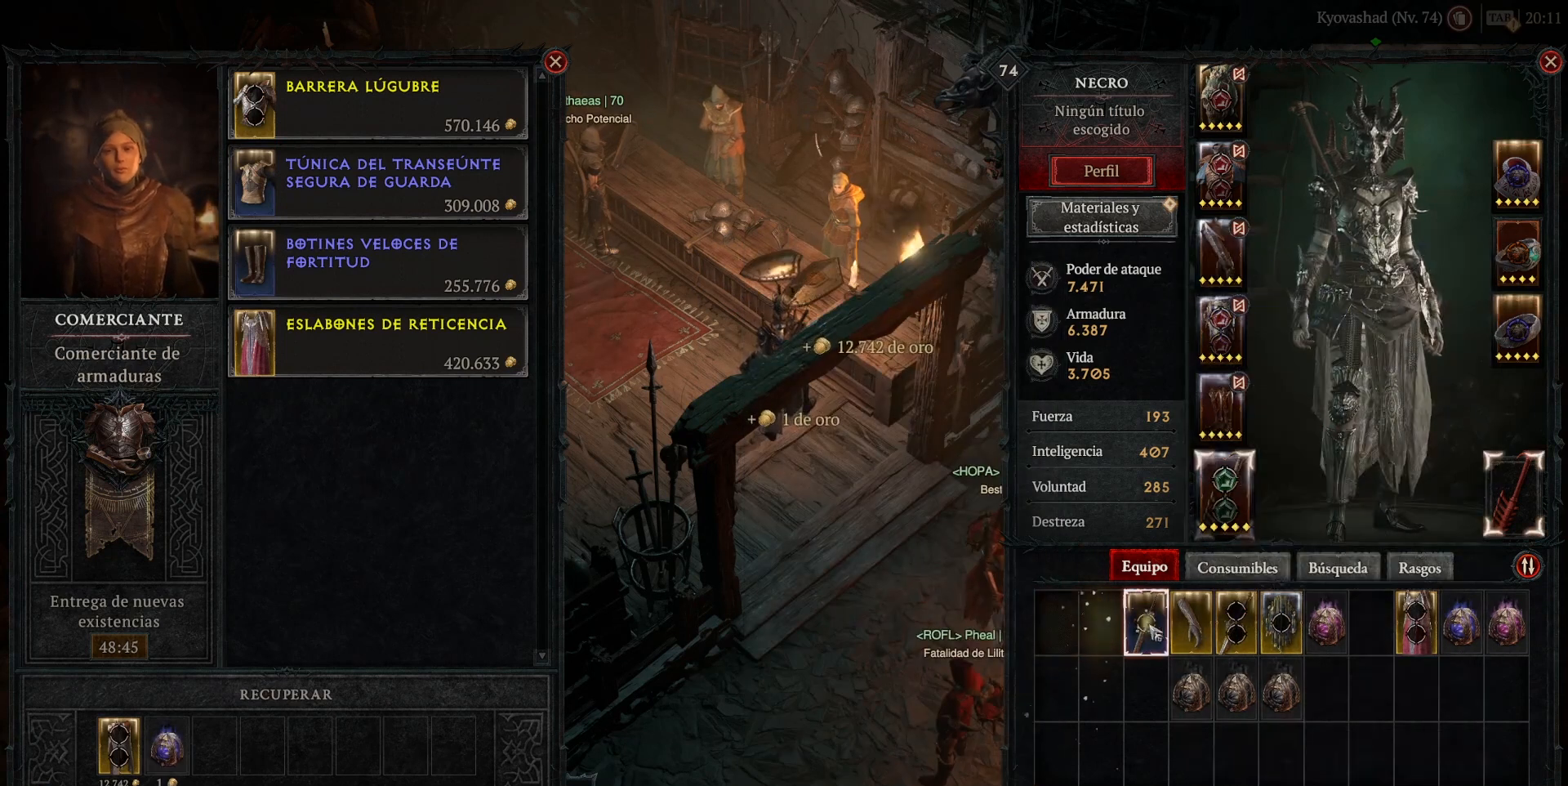
{"keys": [], "mouse": [], "events": []}
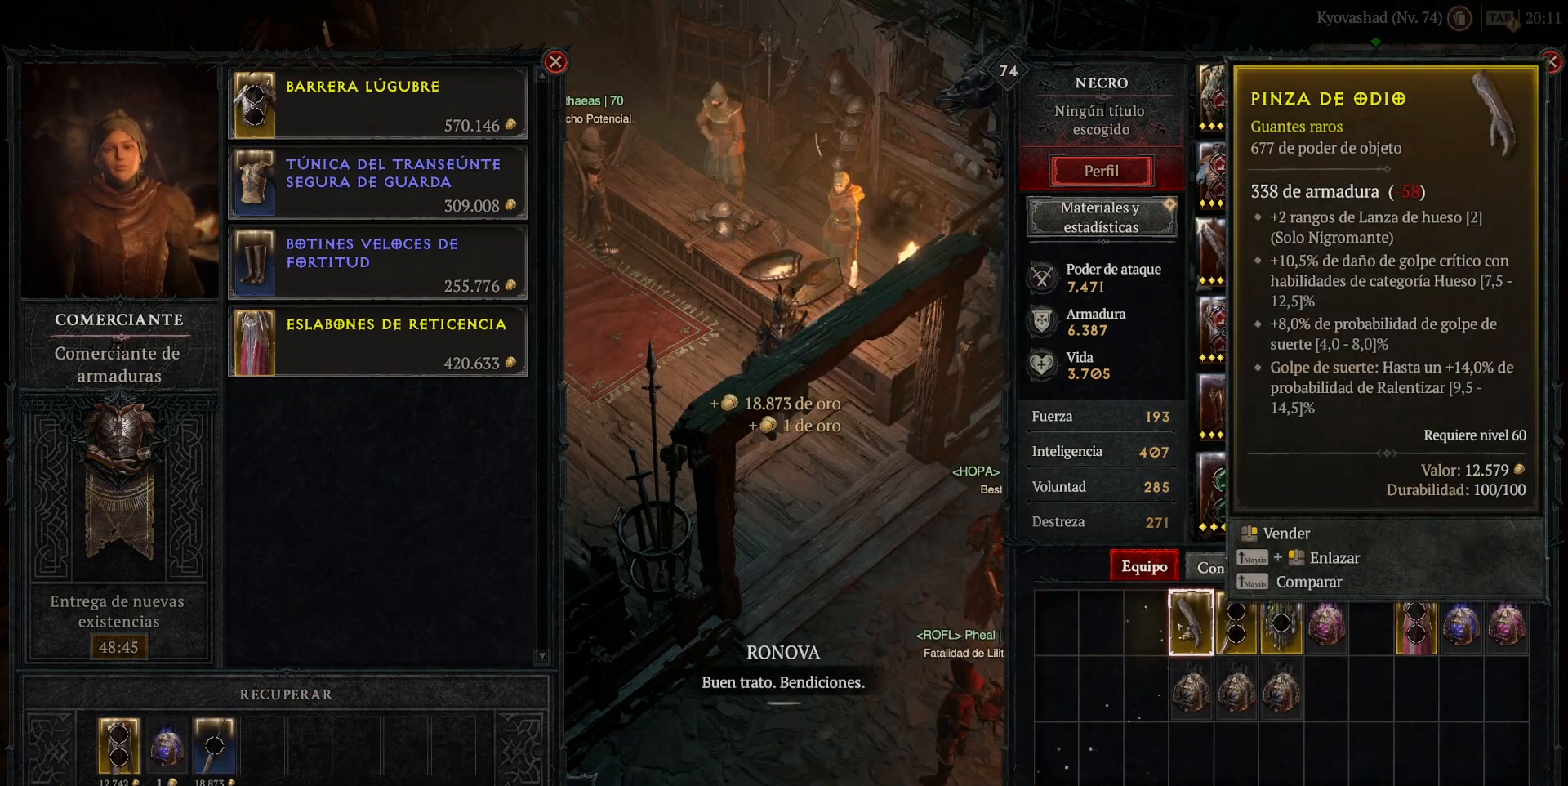
{"keys": [], "mouse": [], "events": []}
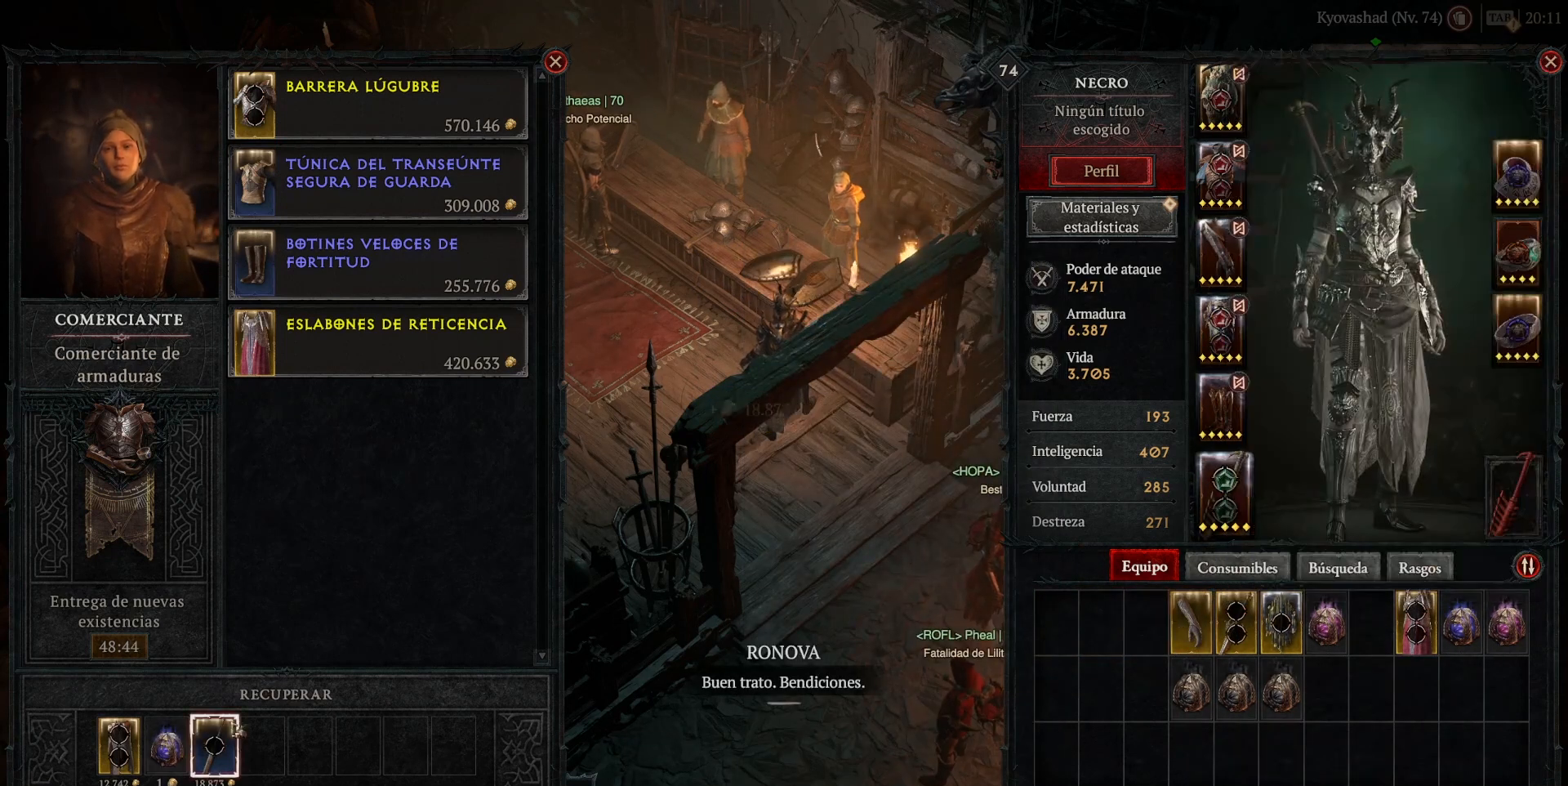
{"keys": [], "mouse": ["right"], "events": [[440, "mouse_right", "down"]]}
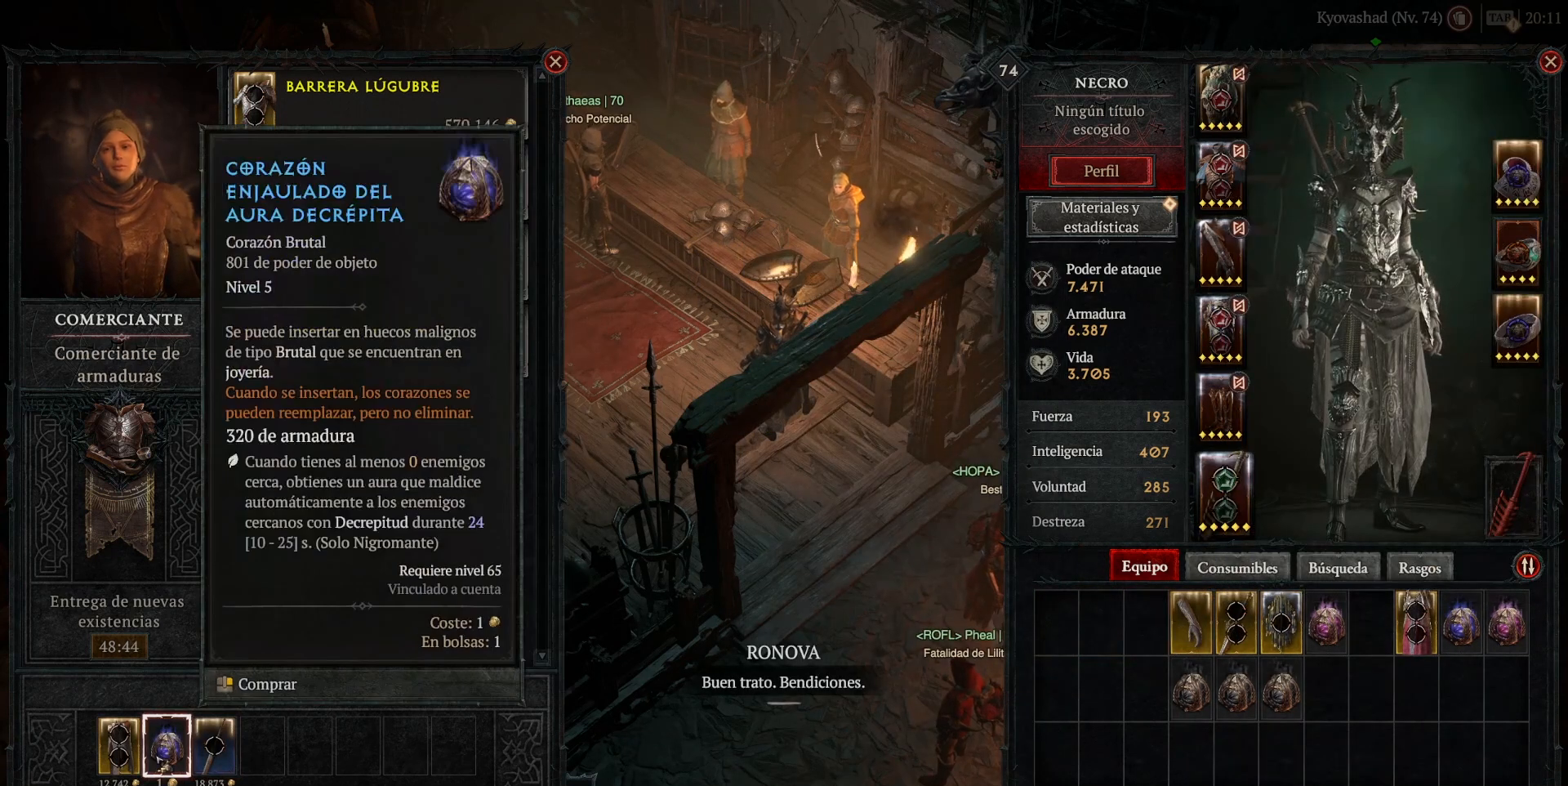
{"keys": [], "mouse": [], "events": [[80, "mouse_right", "up"]]}
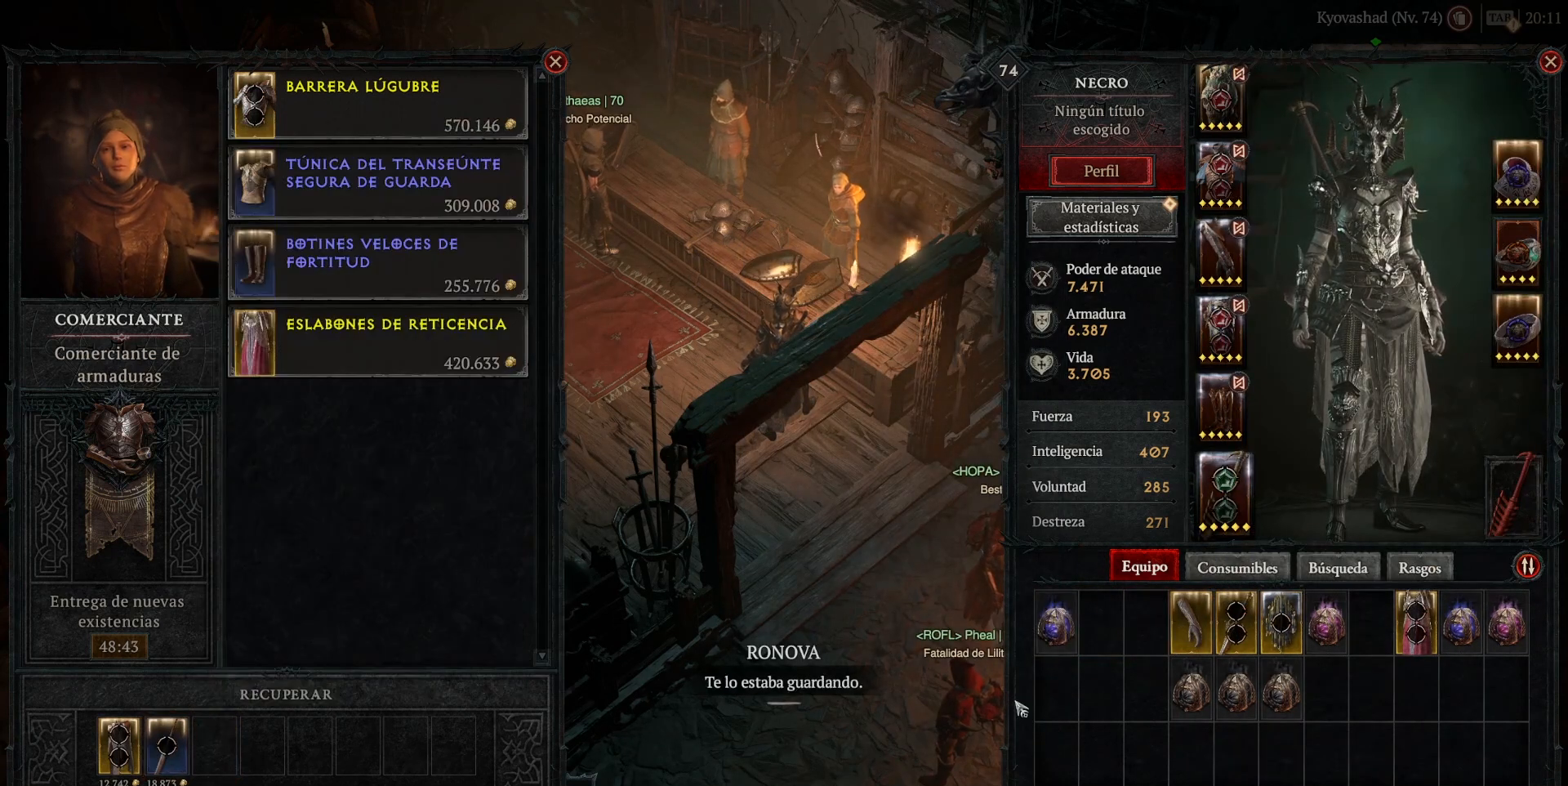
{"keys": [], "mouse": [], "events": []}
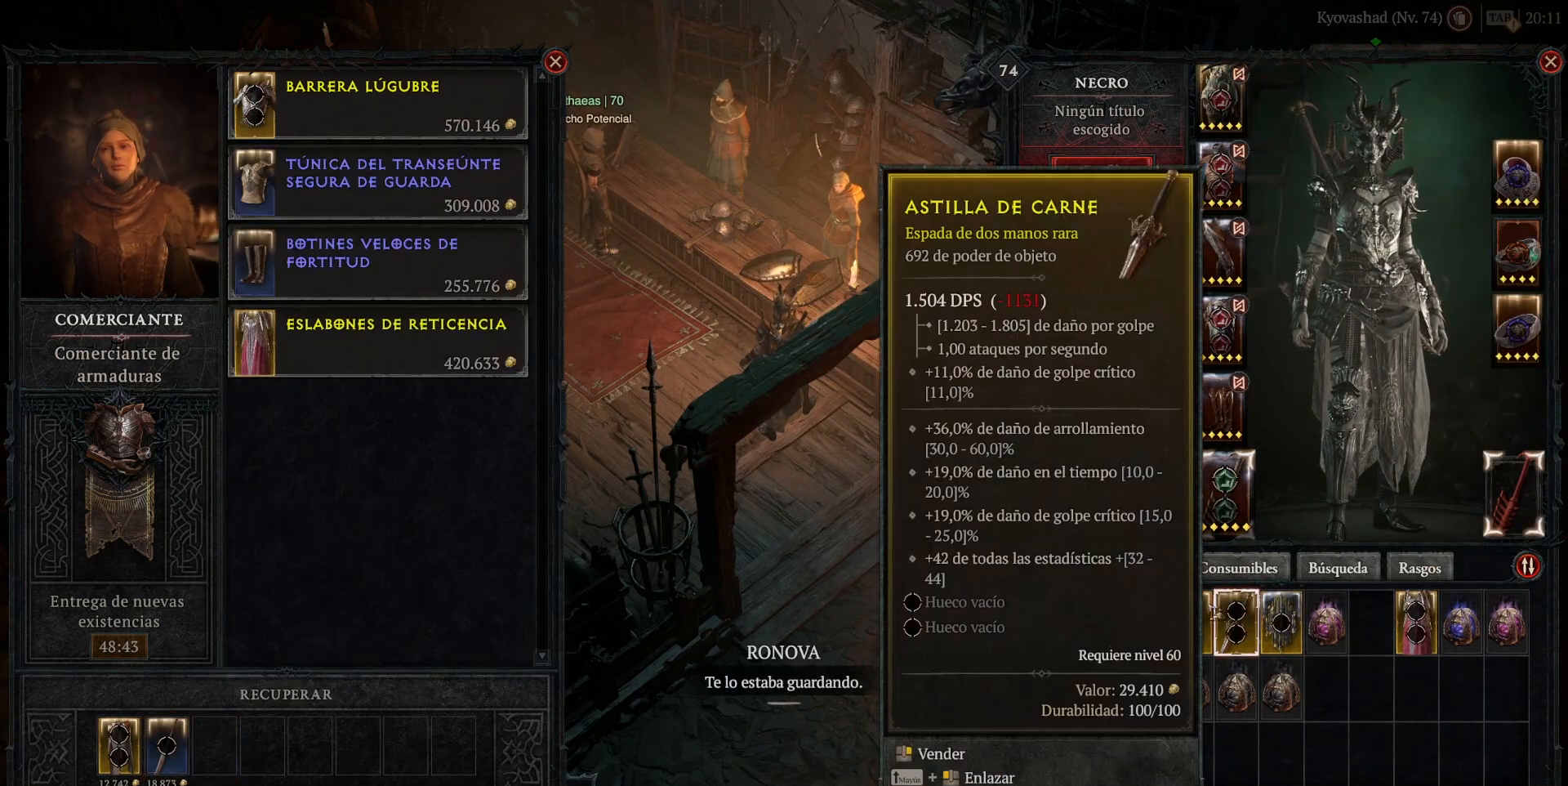
{"keys": [], "mouse": [], "events": [[280, "mouse_right", "down"], [400, "mouse_right", "up"]]}